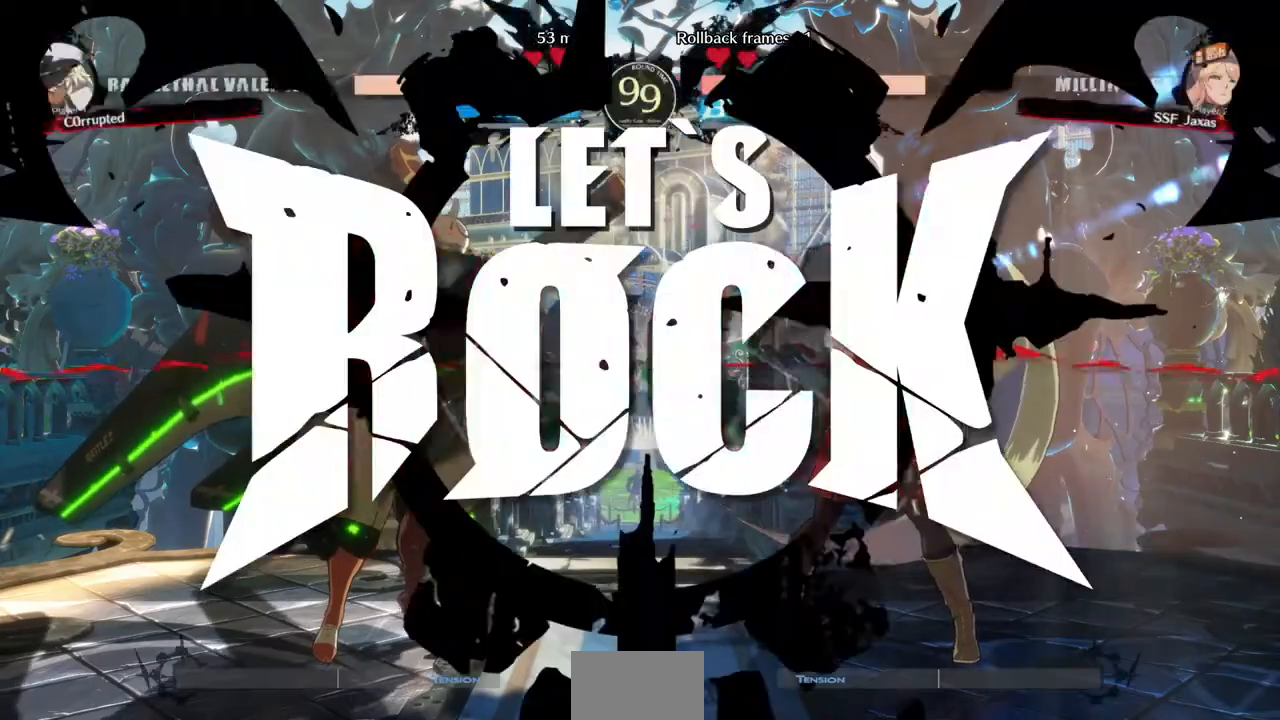
Gameplay with a controller (arcade stick); each line is a JSON object with the inputs held at the frame after it (dt_ms = milliseconds from this image to that frame). "events" lists button and stick changes between this image and that frame as [ms after this image, input, new state], when the widget could be followed in between. Not read: L3 R3 START.
{"dt_ms": 480, "buttons": ["DPAD_RIGHT"], "events": [[40, "DPAD_RIGHT", "down"], [200, "DPAD_LEFT", "down"], [200, "DPAD_RIGHT", "up"], [240, "DPAD_DOWN", "down"], [320, "DPAD_LEFT", "up"], [320, "DPAD_RIGHT", "down"], [360, "DPAD_DOWN", "up"]]}
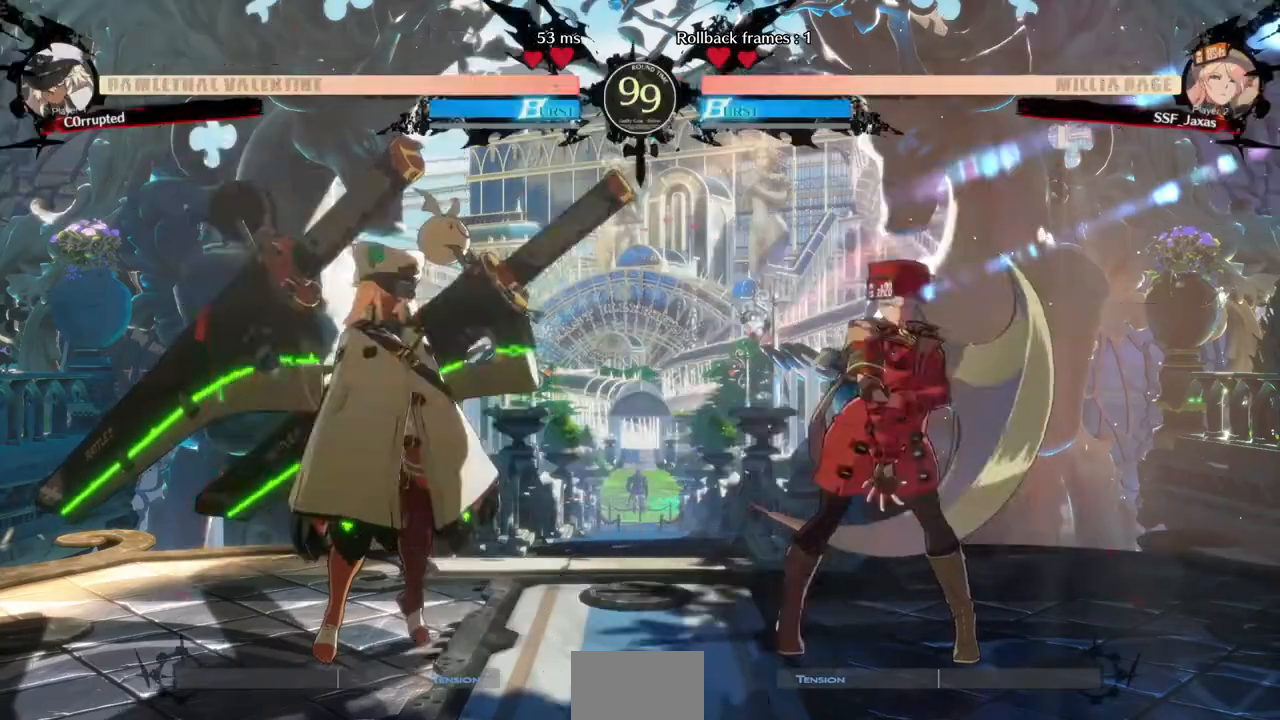
{"dt_ms": 520, "buttons": ["DPAD_RIGHT"], "events": [[80, "DPAD_UP", "down"], [240, "DPAD_UP", "up"]]}
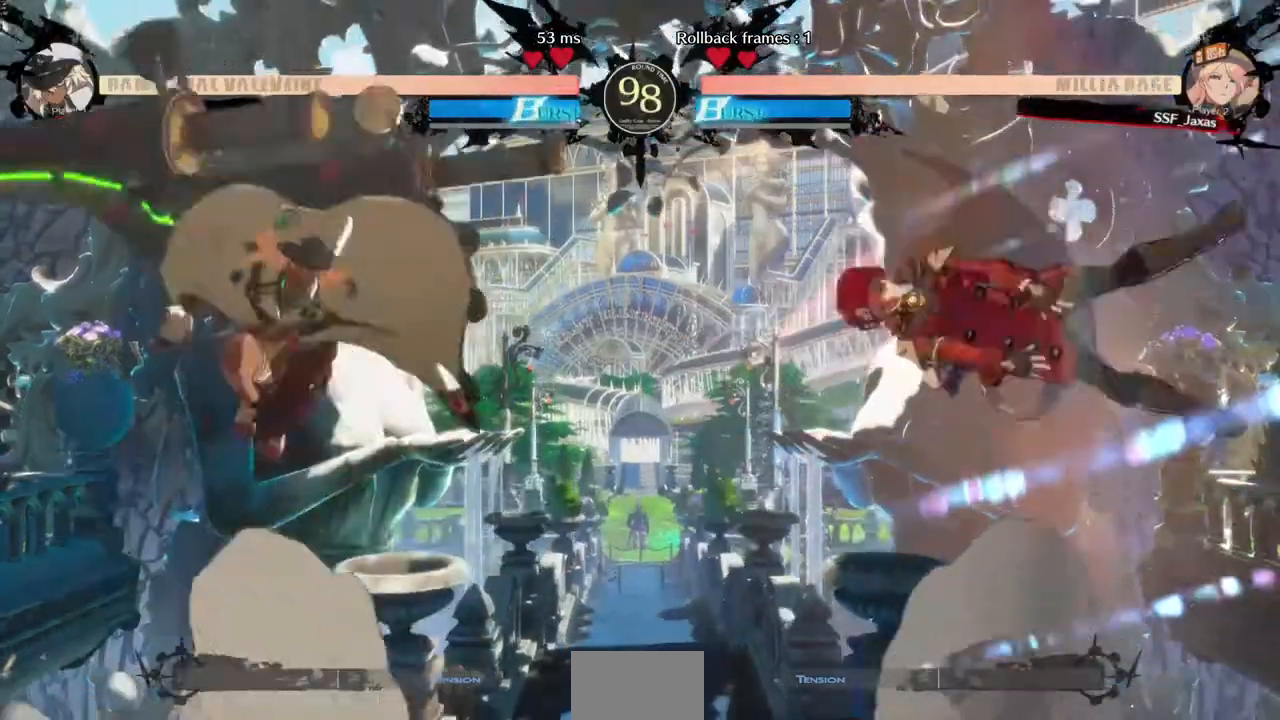
{"dt_ms": 1000, "buttons": ["DPAD_RIGHT"]}
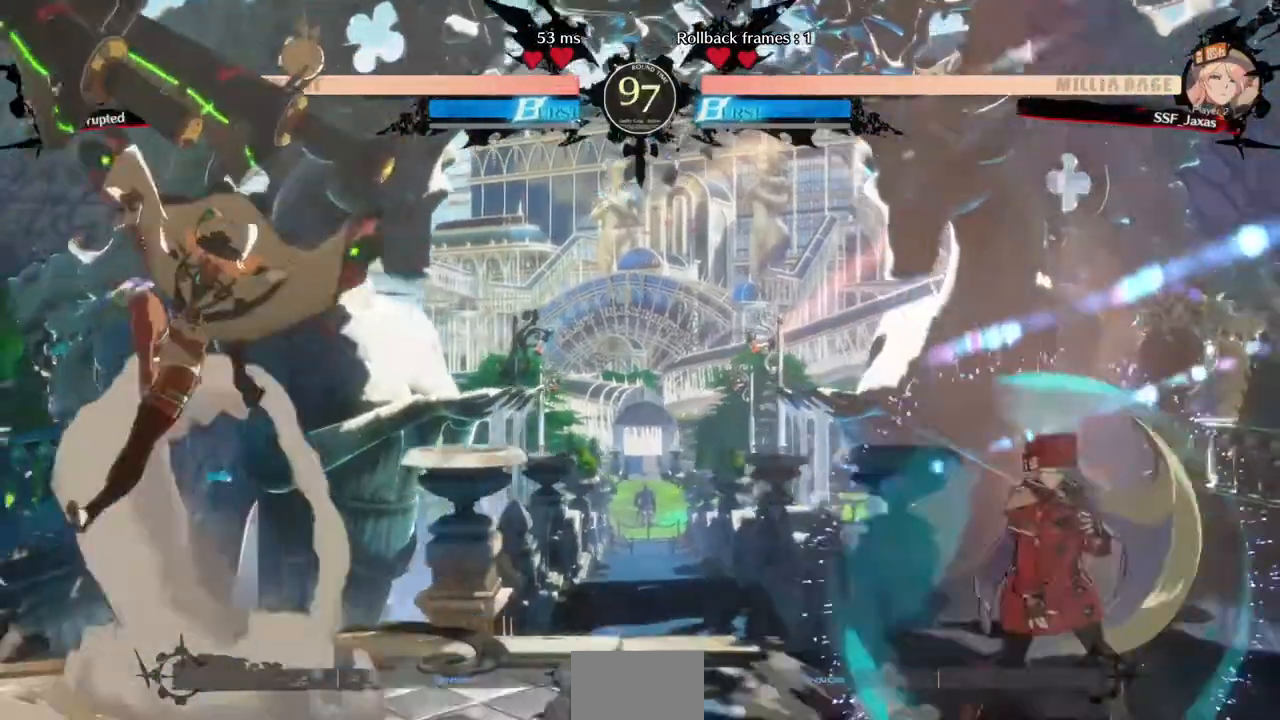
{"dt_ms": 480, "buttons": ["DPAD_RIGHT"], "events": [[120, "DPAD_LEFT", "down"], [120, "DPAD_RIGHT", "up"], [400, "DPAD_LEFT", "up"], [480, "DPAD_RIGHT", "down"]]}
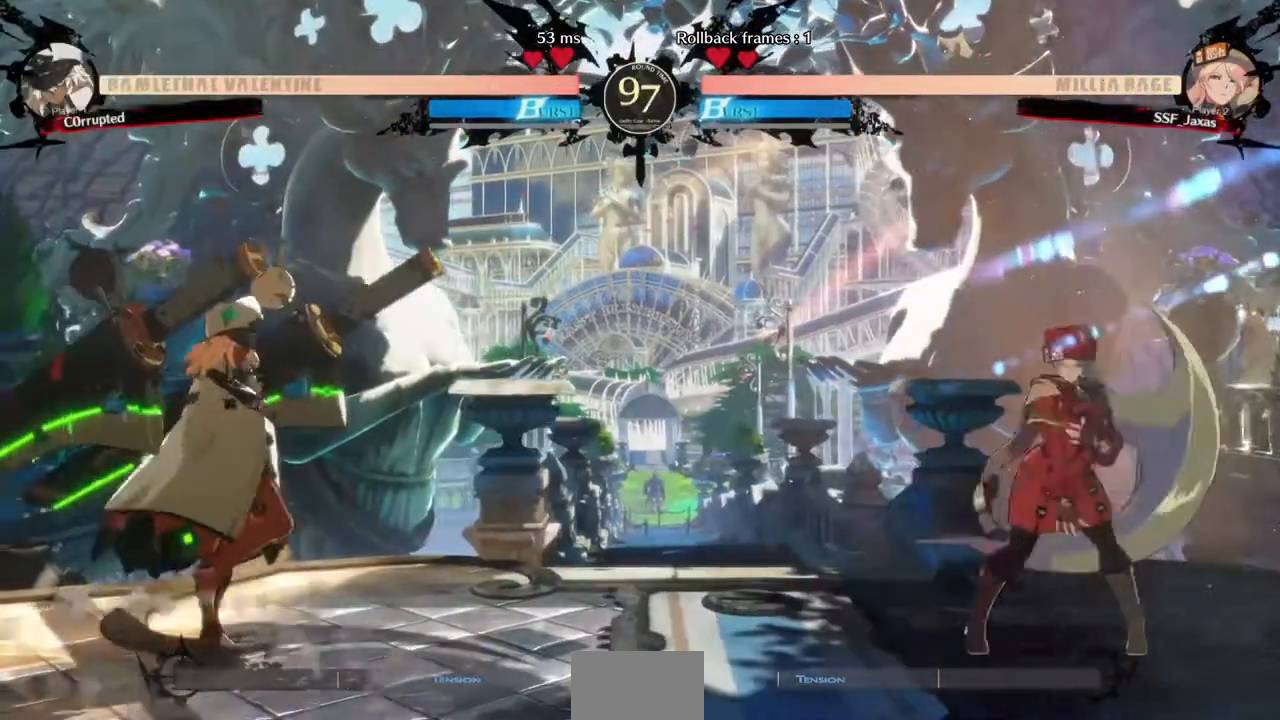
{"dt_ms": 520, "buttons": ["DPAD_LEFT"], "events": [[320, "DPAD_LEFT", "down"], [320, "DPAD_RIGHT", "up"]]}
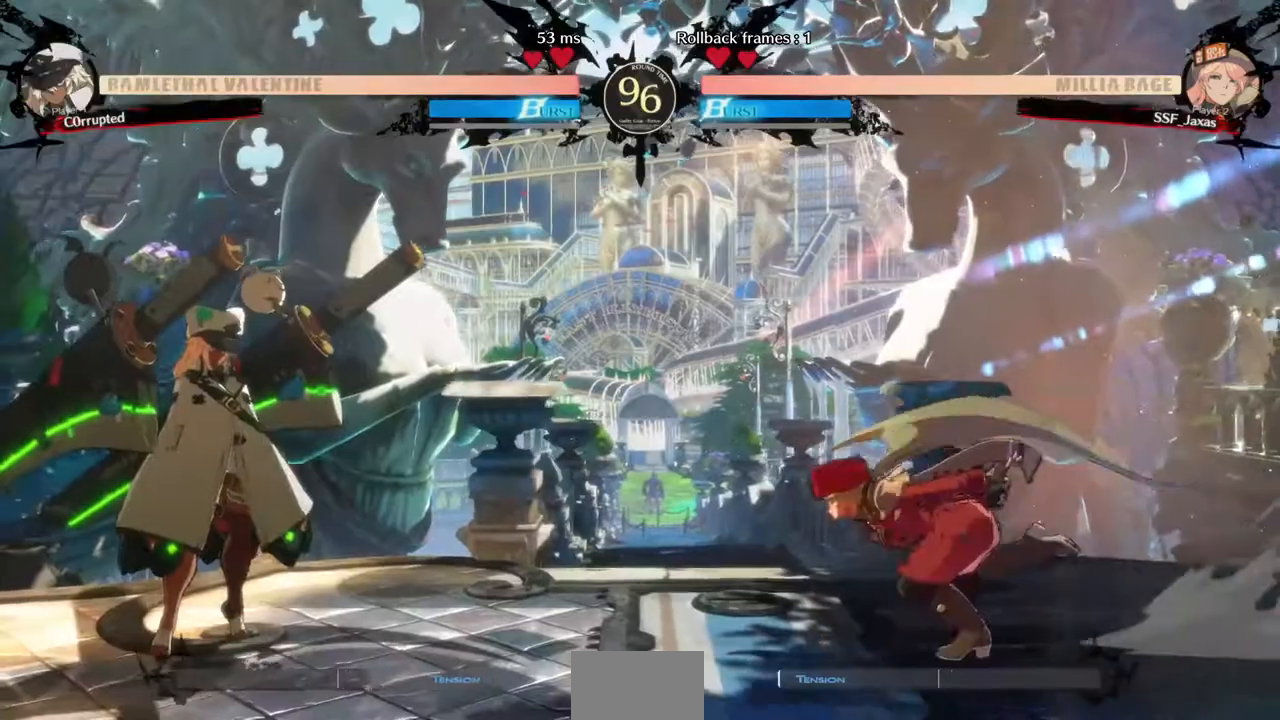
{"dt_ms": 480, "buttons": ["DPAD_LEFT"], "events": [[40, "DPAD_DOWN", "down"], [120, "DPAD_LEFT", "up"], [120, "DPAD_RIGHT", "down"], [160, "DPAD_DOWN", "up"], [200, "SQUARE", "down"], [280, "DPAD_RIGHT", "up"], [280, "SQUARE", "up"], [320, "DPAD_LEFT", "down"]]}
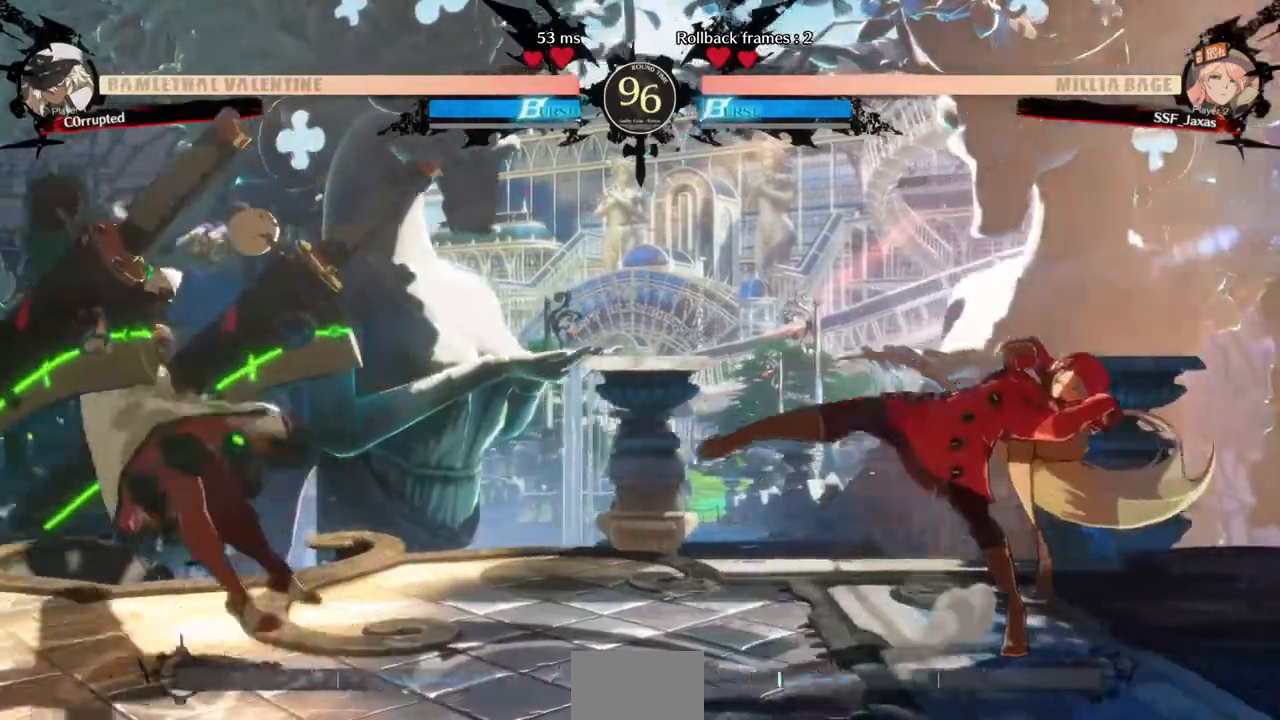
{"dt_ms": 520, "buttons": ["DPAD_DOWN", "DPAD_RIGHT"], "events": [[160, "DPAD_LEFT", "up"], [200, "DPAD_RIGHT", "down"], [440, "DPAD_DOWN", "down"], [440, "DPAD_RIGHT", "up"], [520, "DPAD_RIGHT", "down"]]}
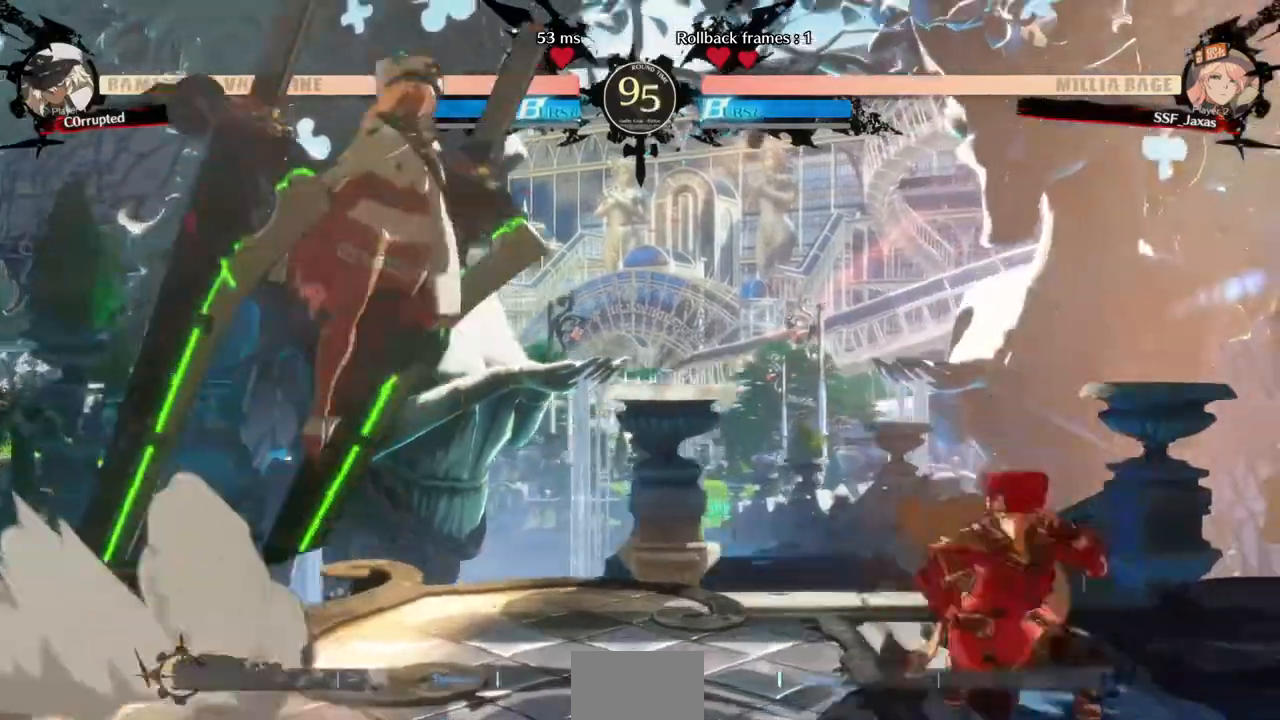
{"dt_ms": 480, "buttons": ["DPAD_DOWN"]}
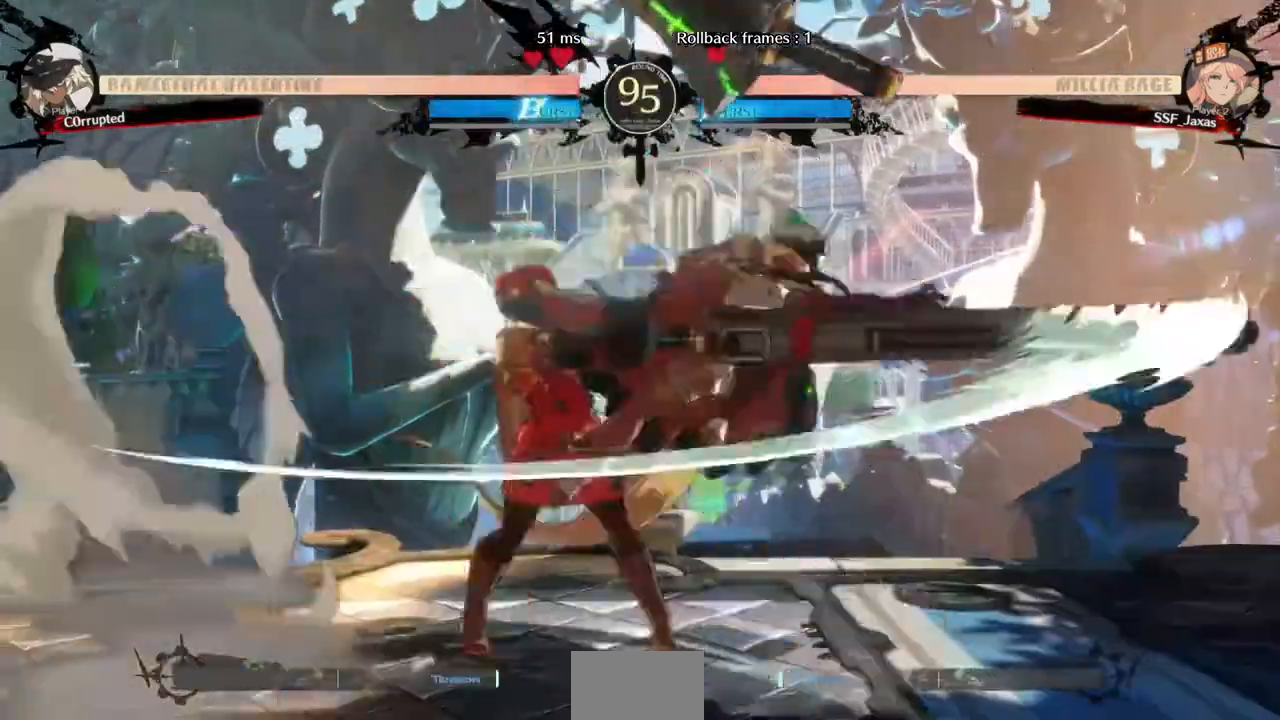
{"dt_ms": 520, "buttons": [], "events": [[40, "DPAD_DOWN", "up"], [80, "TRIANGLE", "down"], [200, "TRIANGLE", "up"]]}
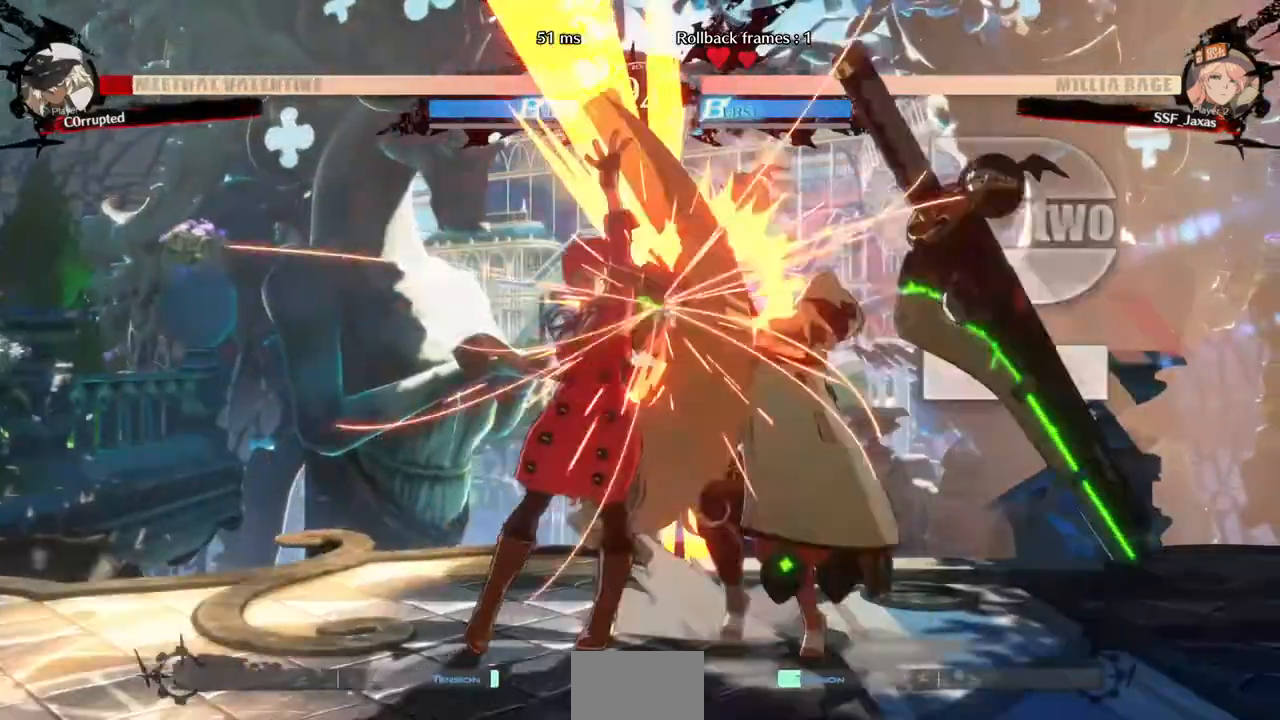
{"dt_ms": 480, "buttons": ["DPAD_DOWN", "DPAD_LEFT"]}
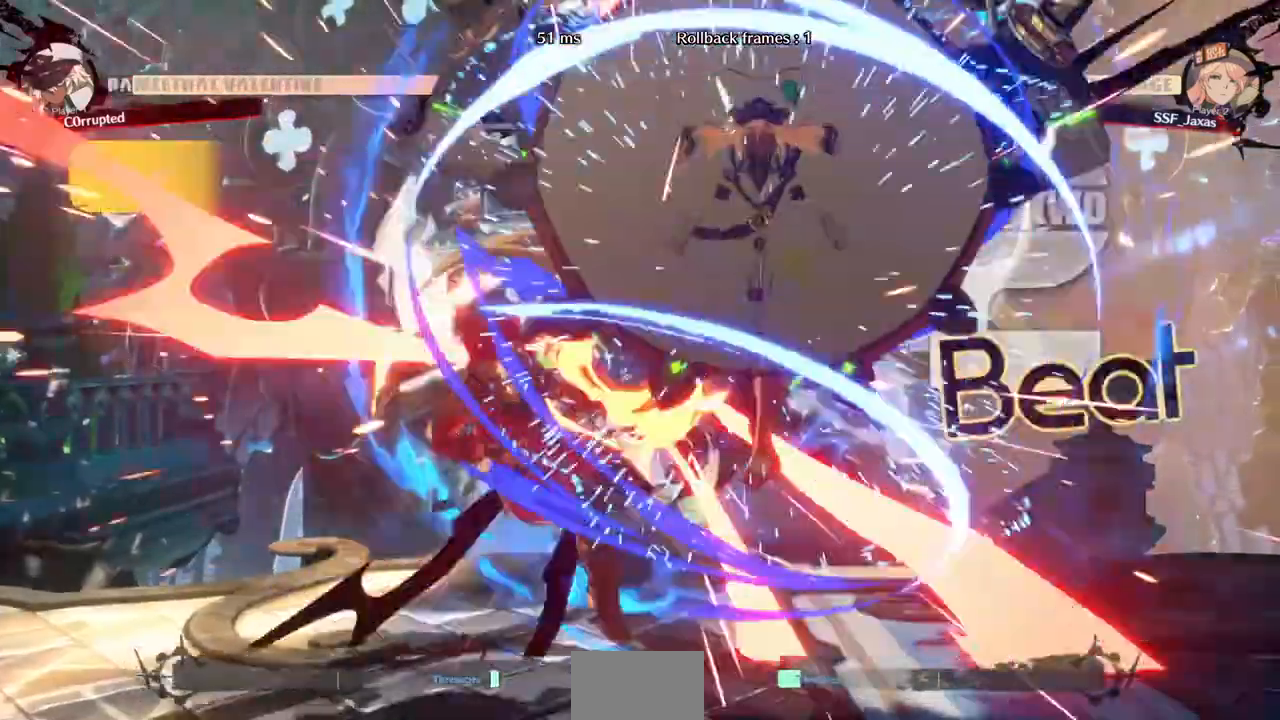
{"dt_ms": 520, "buttons": ["DPAD_LEFT"], "events": [[40, "DPAD_DOWN", "up"]]}
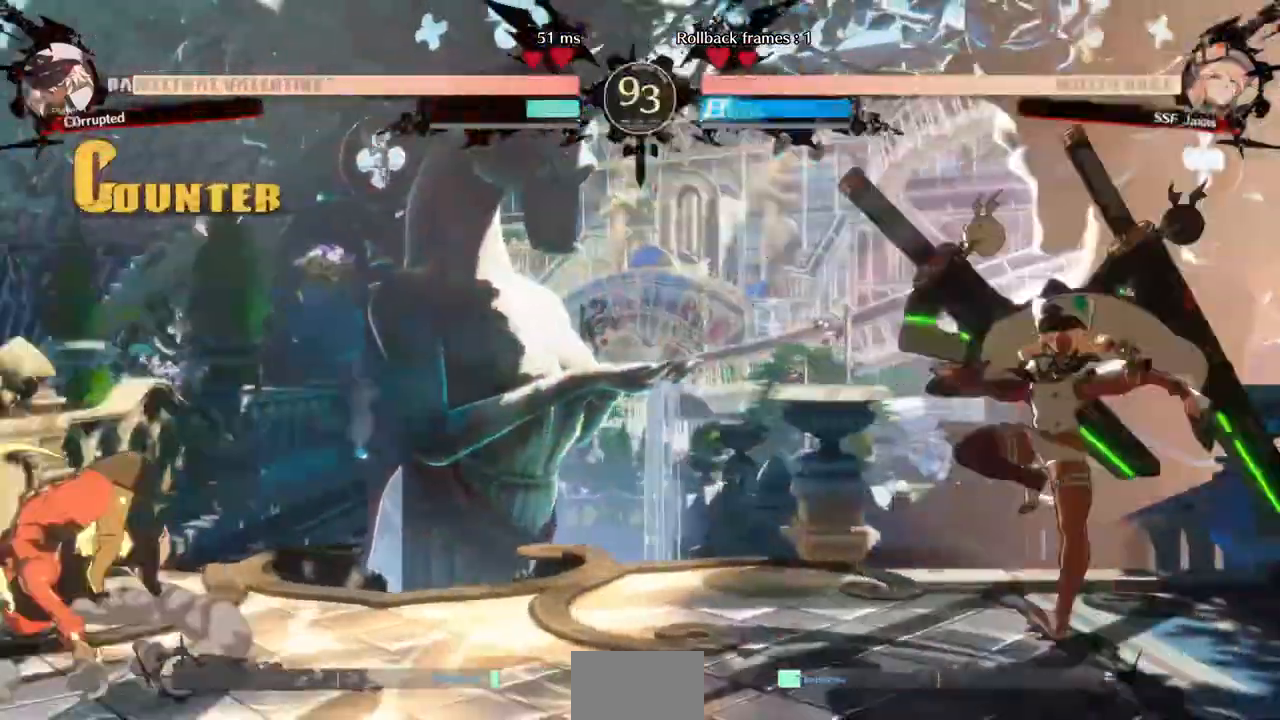
{"dt_ms": 480, "buttons": ["DPAD_RIGHT"], "events": [[40, "DPAD_LEFT", "up"], [240, "DPAD_RIGHT", "down"], [280, "DPAD_RIGHT", "up"], [320, "DPAD_RIGHT", "down"]]}
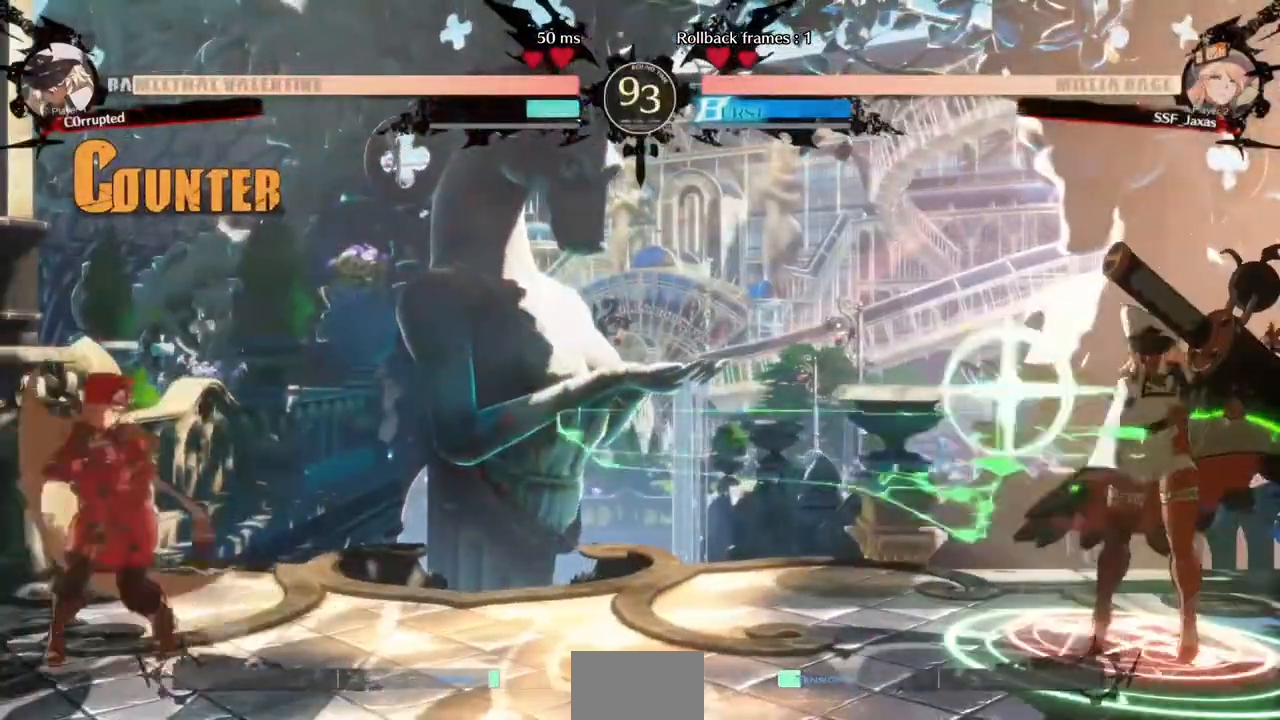
{"dt_ms": 520, "buttons": []}
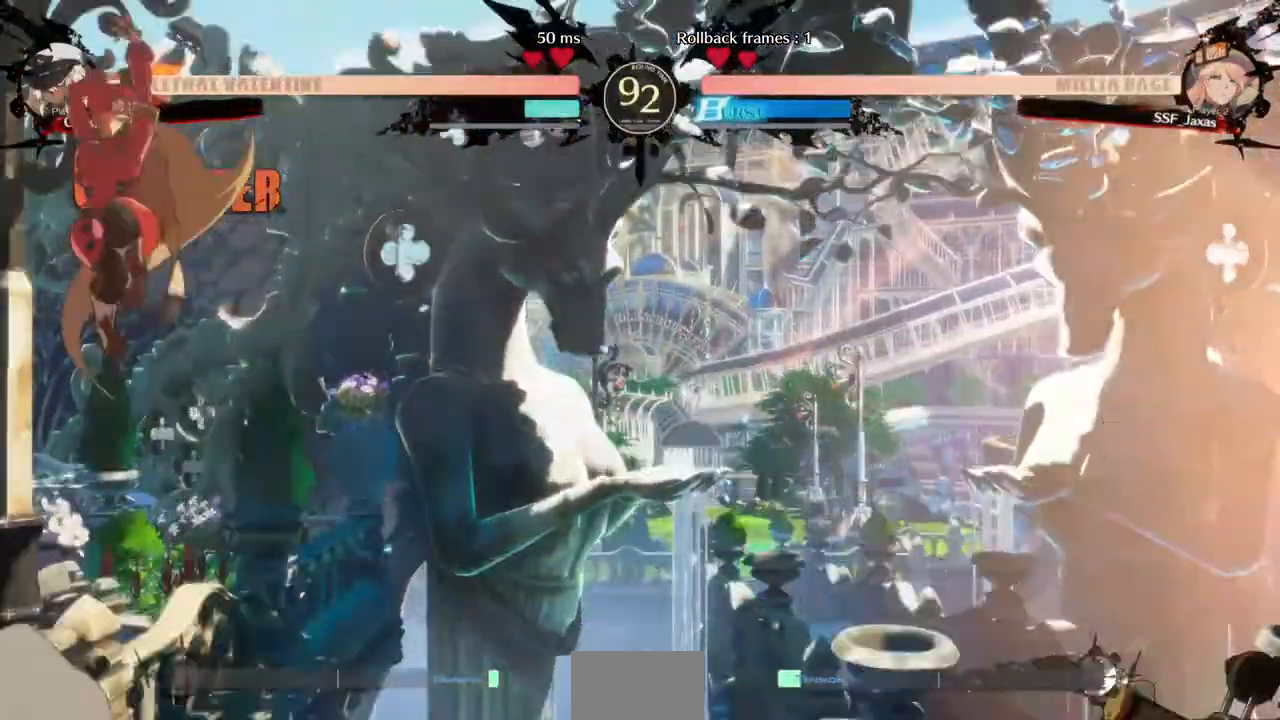
{"dt_ms": 480, "buttons": [], "events": [[280, "L1", "down"], [440, "L1", "up"]]}
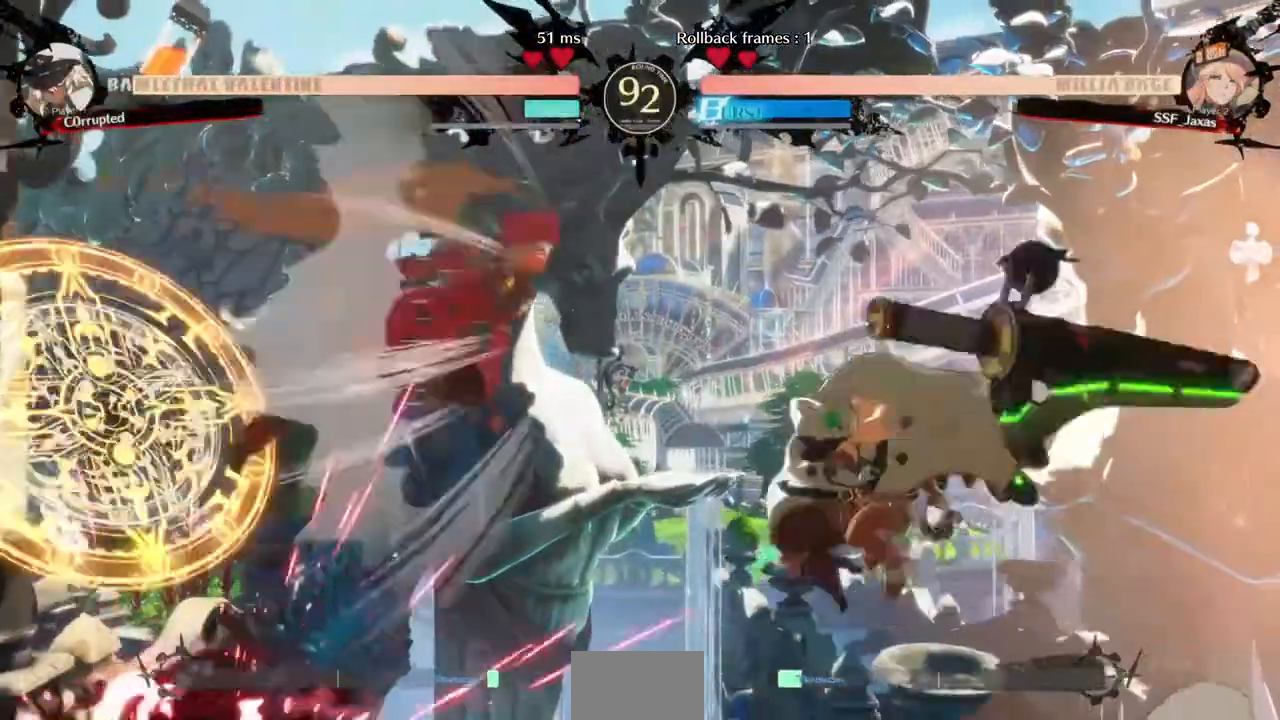
{"dt_ms": 520, "buttons": ["DPAD_RIGHT"], "events": [[40, "DPAD_DOWN", "down"], [80, "DPAD_DOWN", "up"], [80, "DPAD_RIGHT", "down"], [120, "R1", "down"], [200, "DPAD_LEFT", "down"], [200, "DPAD_RIGHT", "up"], [280, "R1", "up"], [520, "DPAD_LEFT", "up"], [520, "DPAD_RIGHT", "down"]]}
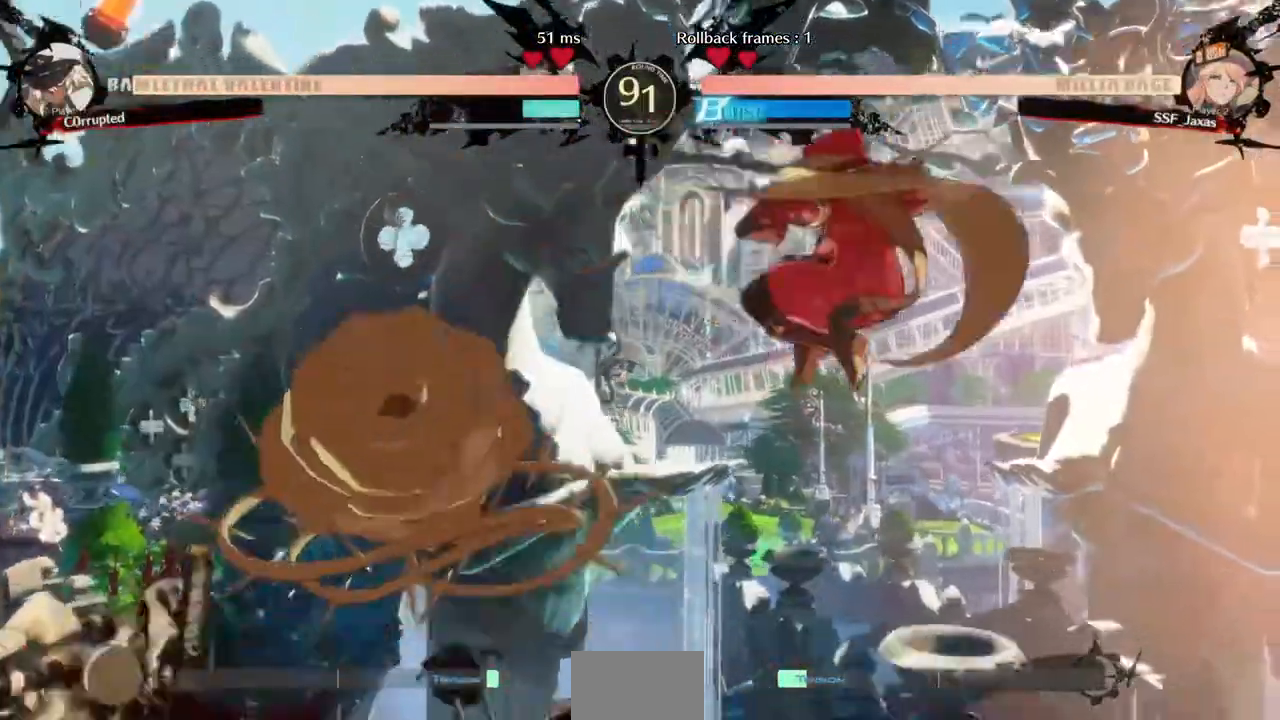
{"dt_ms": 480, "buttons": ["DPAD_DOWN", "DPAD_RIGHT"], "events": [[320, "DPAD_DOWN", "down"]]}
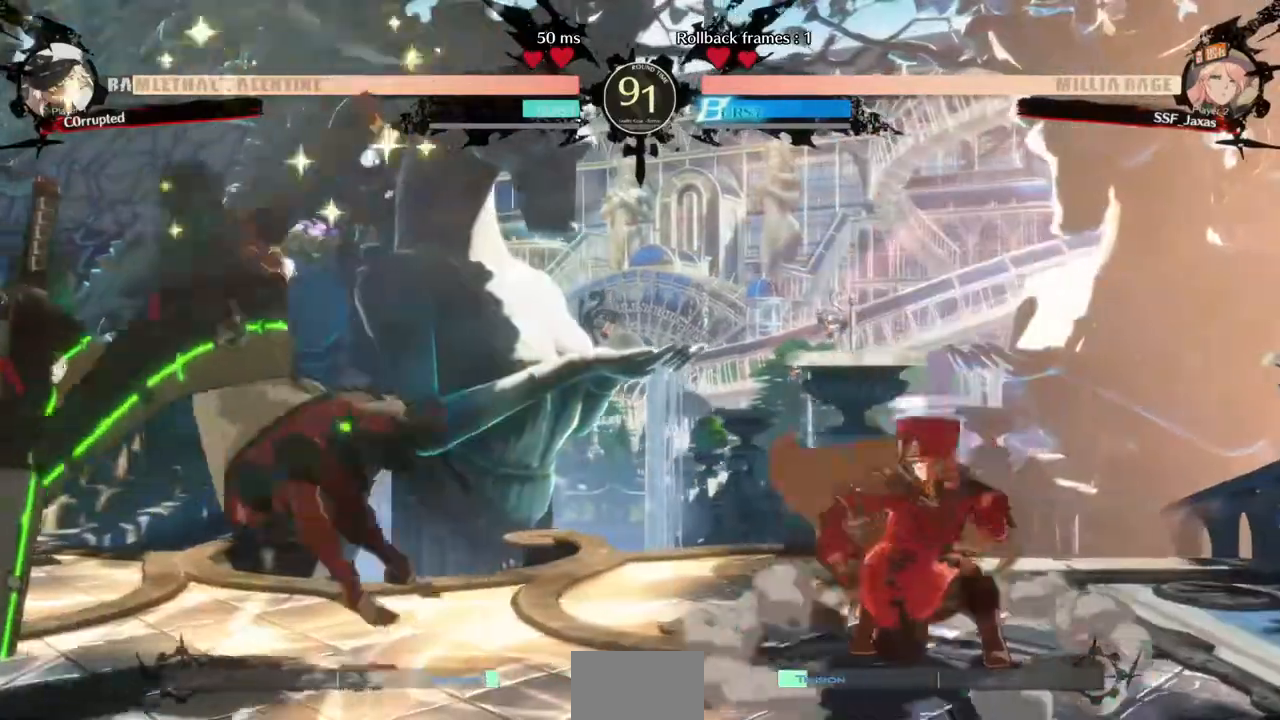
{"dt_ms": 520, "buttons": ["DPAD_RIGHT"], "events": [[40, "SQUARE", "down"], [40, "TRIANGLE", "down"], [160, "SQUARE", "up"], [160, "TRIANGLE", "up"], [200, "DPAD_DOWN", "up"], [400, "DPAD_UP", "down"], [520, "DPAD_UP", "up"]]}
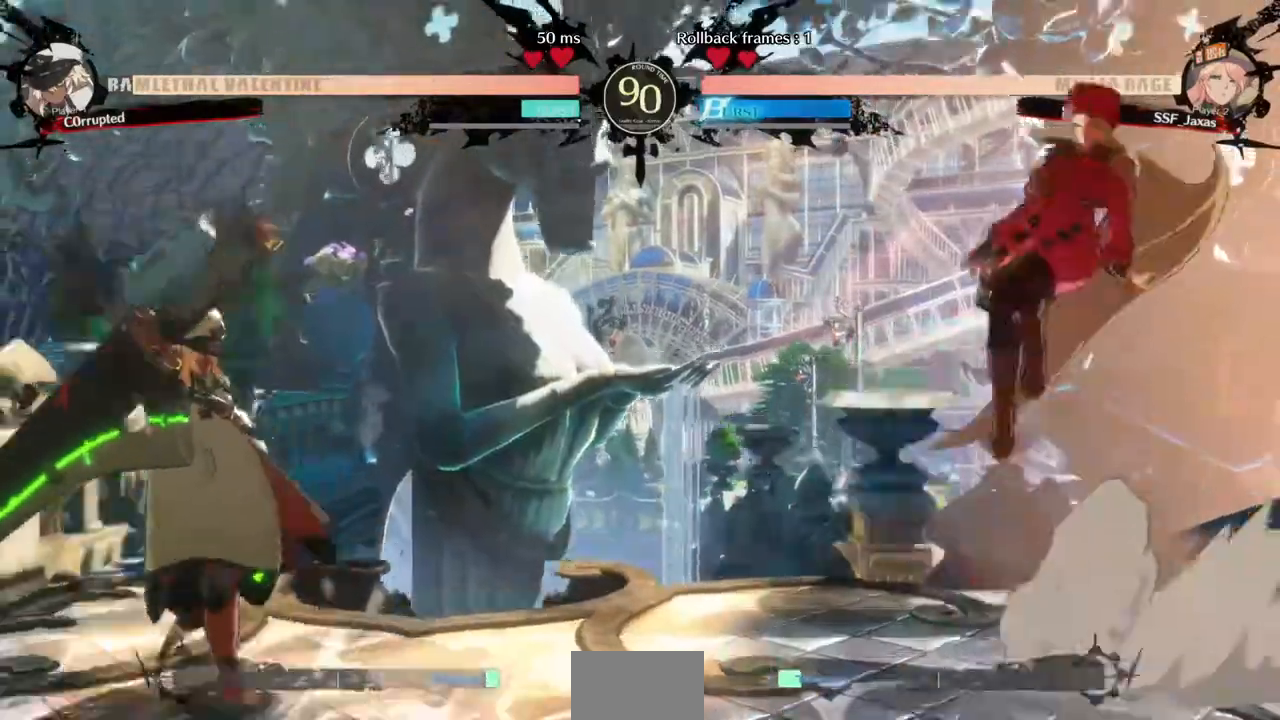
{"dt_ms": 480, "buttons": []}
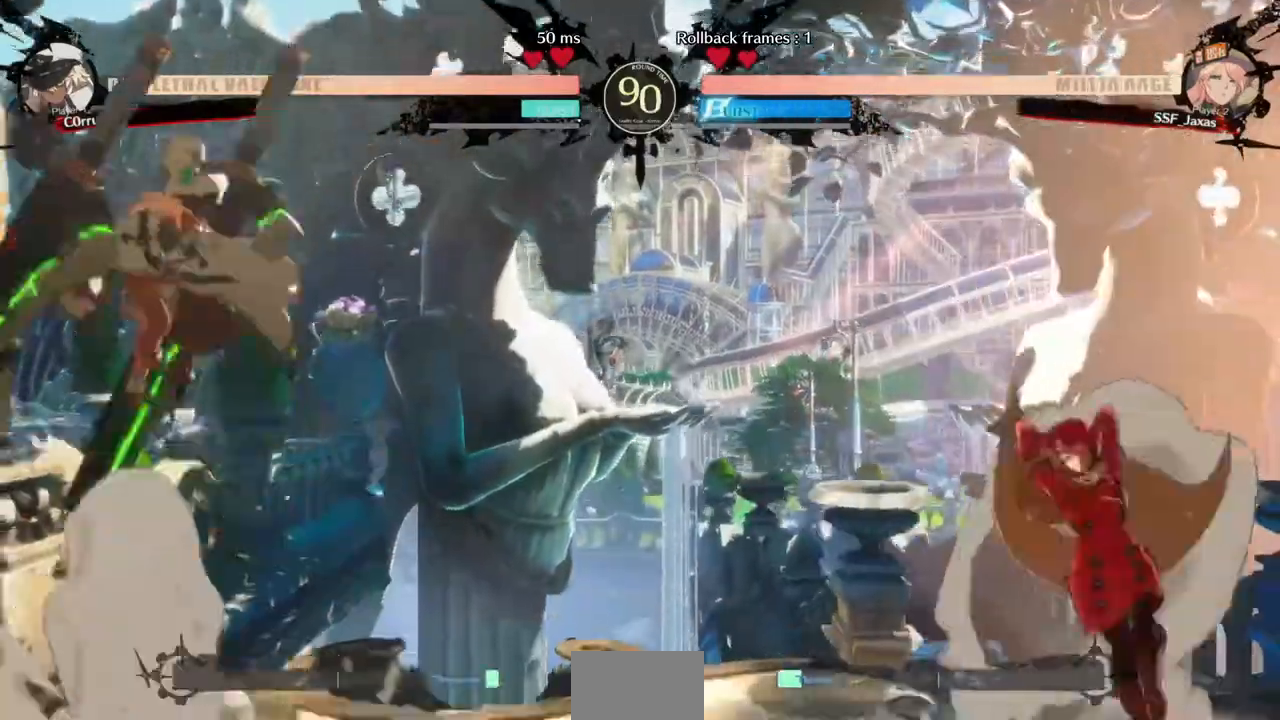
{"dt_ms": 520, "buttons": ["DPAD_LEFT"]}
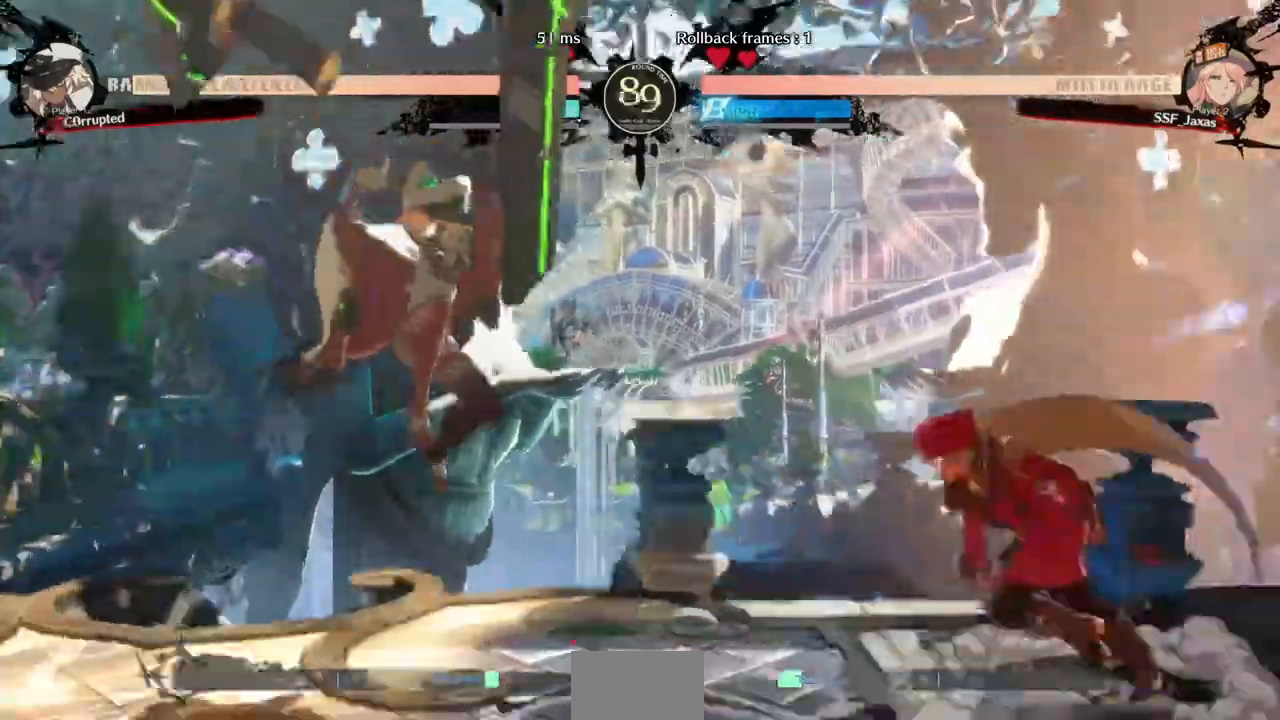
{"dt_ms": 480, "buttons": ["R2", "DPAD_DOWN"], "events": [[120, "DPAD_LEFT", "up"], [120, "DPAD_RIGHT", "down"], [160, "DPAD_DOWN", "down"], [240, "DPAD_RIGHT", "up"], [240, "SQUARE", "down"], [320, "SQUARE", "up"], [400, "DPAD_RIGHT", "down"], [400, "R2", "down"], [480, "DPAD_RIGHT", "up"]]}
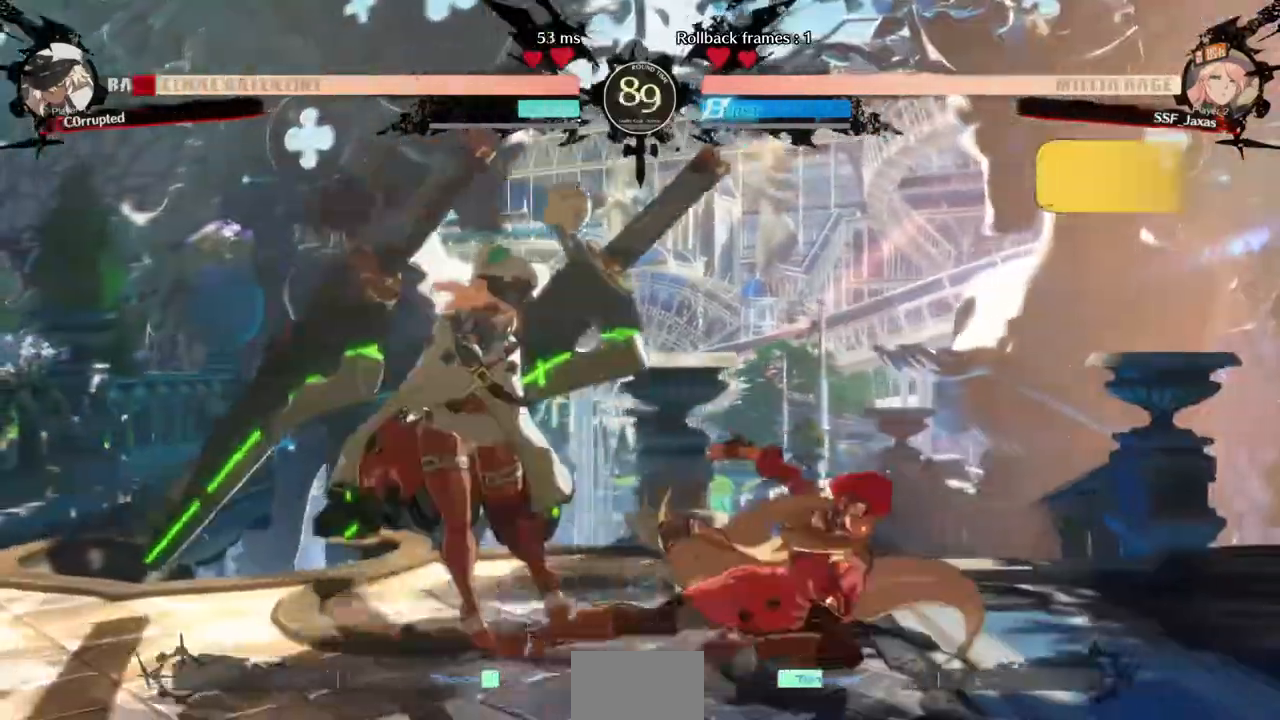
{"dt_ms": 520, "buttons": []}
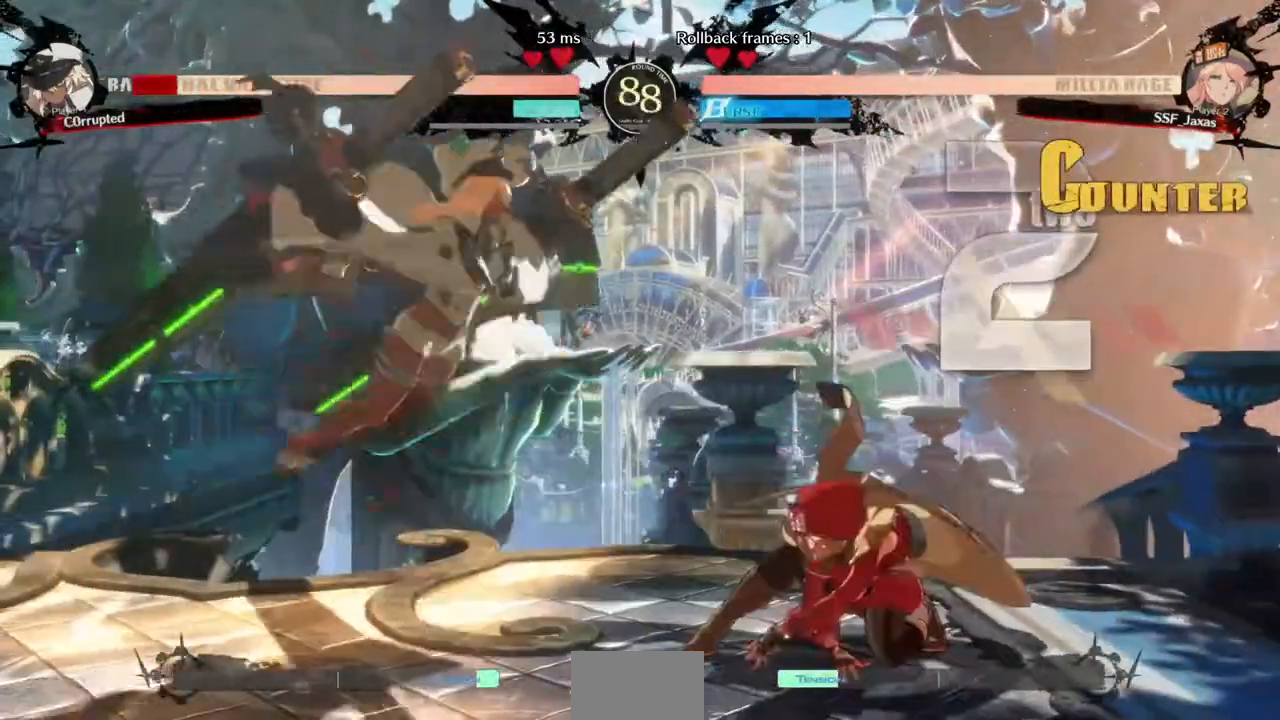
{"dt_ms": 480, "buttons": [], "events": []}
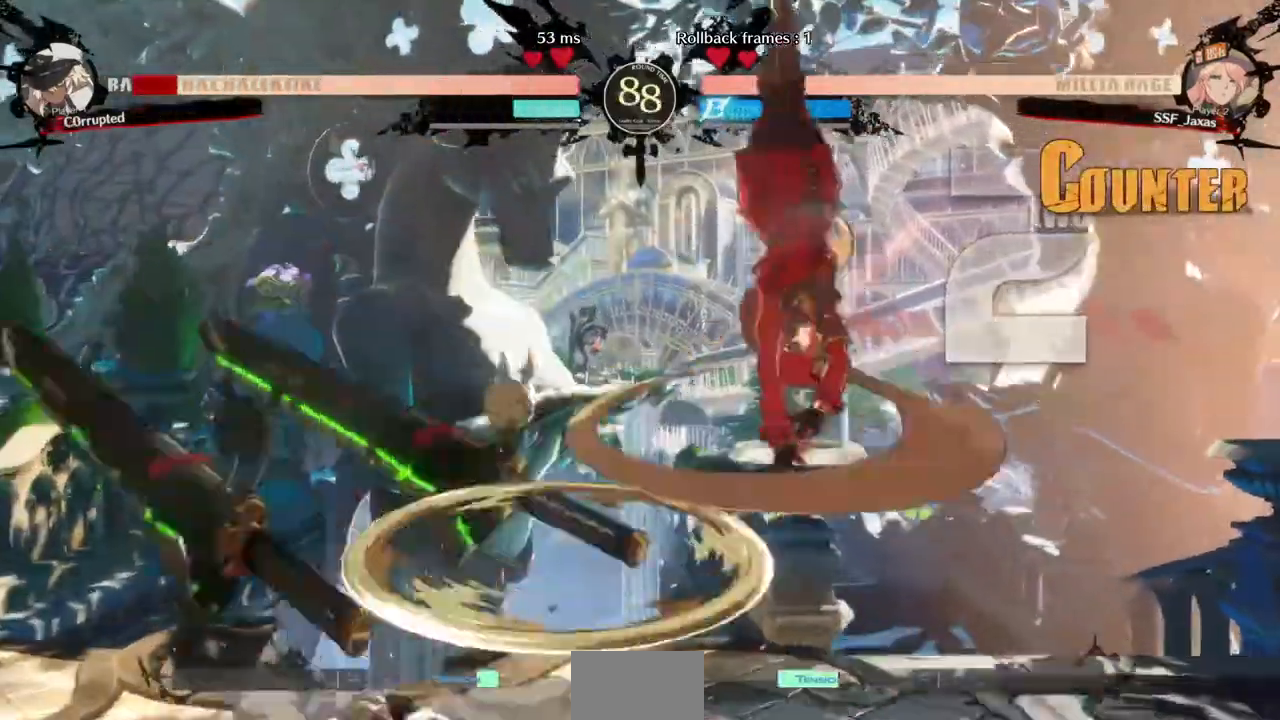
{"dt_ms": 520, "buttons": ["DPAD_DOWN", "DPAD_RIGHT"], "events": [[440, "DPAD_DOWN", "down"], [440, "DPAD_RIGHT", "down"]]}
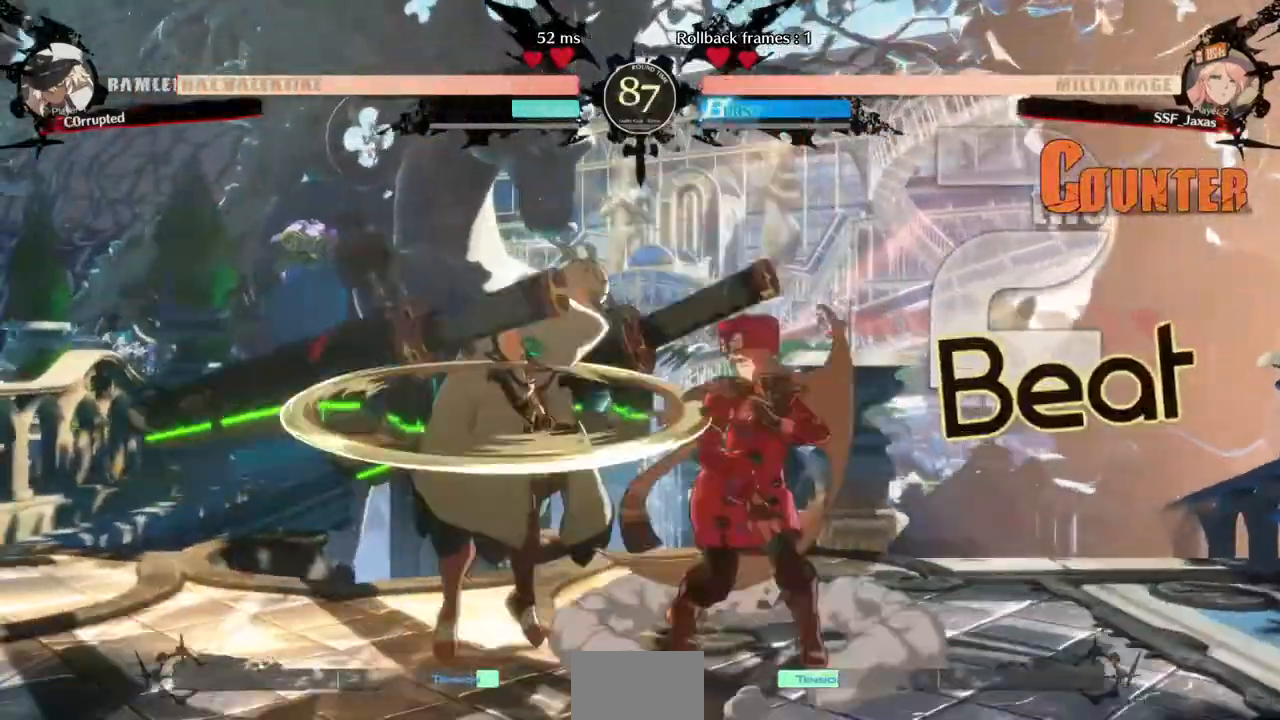
{"dt_ms": 480, "buttons": [], "events": [[40, "SQUARE", "down"], [200, "SQUARE", "up"], [240, "DPAD_DOWN", "up"], [240, "DPAD_RIGHT", "up"]]}
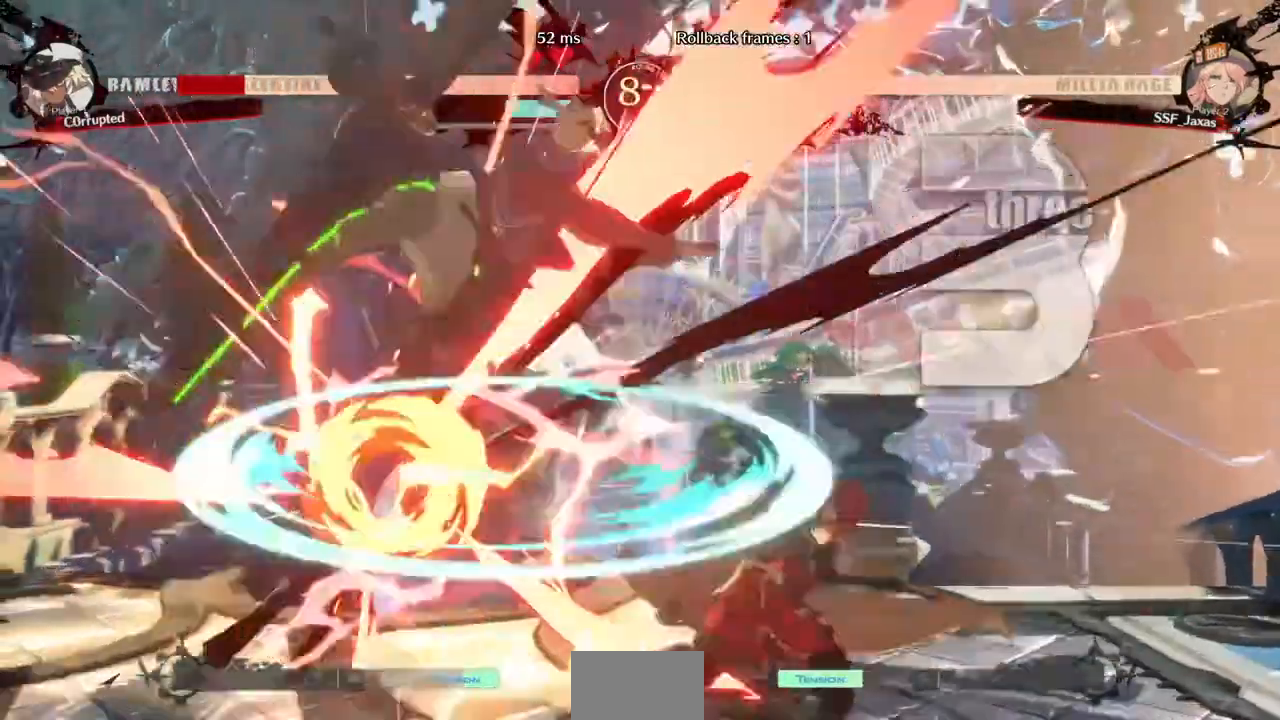
{"dt_ms": 520, "buttons": []}
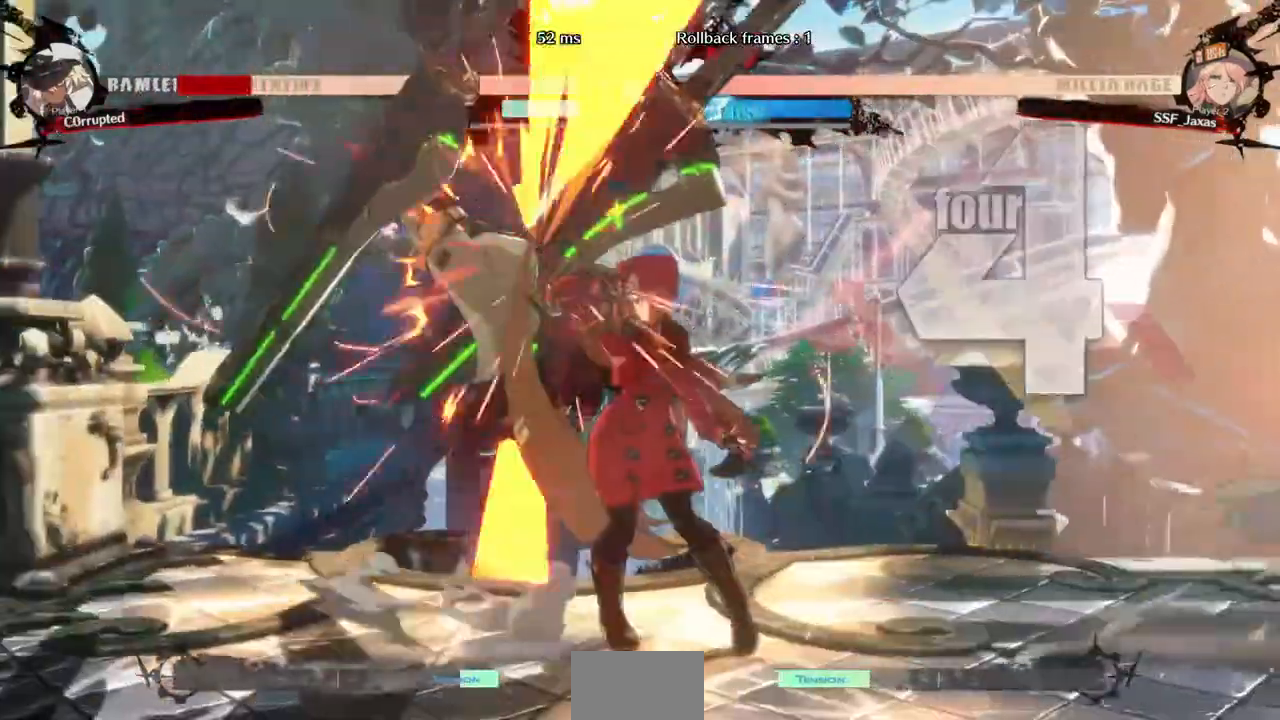
{"dt_ms": 480, "buttons": ["R1", "DPAD_LEFT"], "events": [[280, "DPAD_LEFT", "down"], [480, "R1", "down"]]}
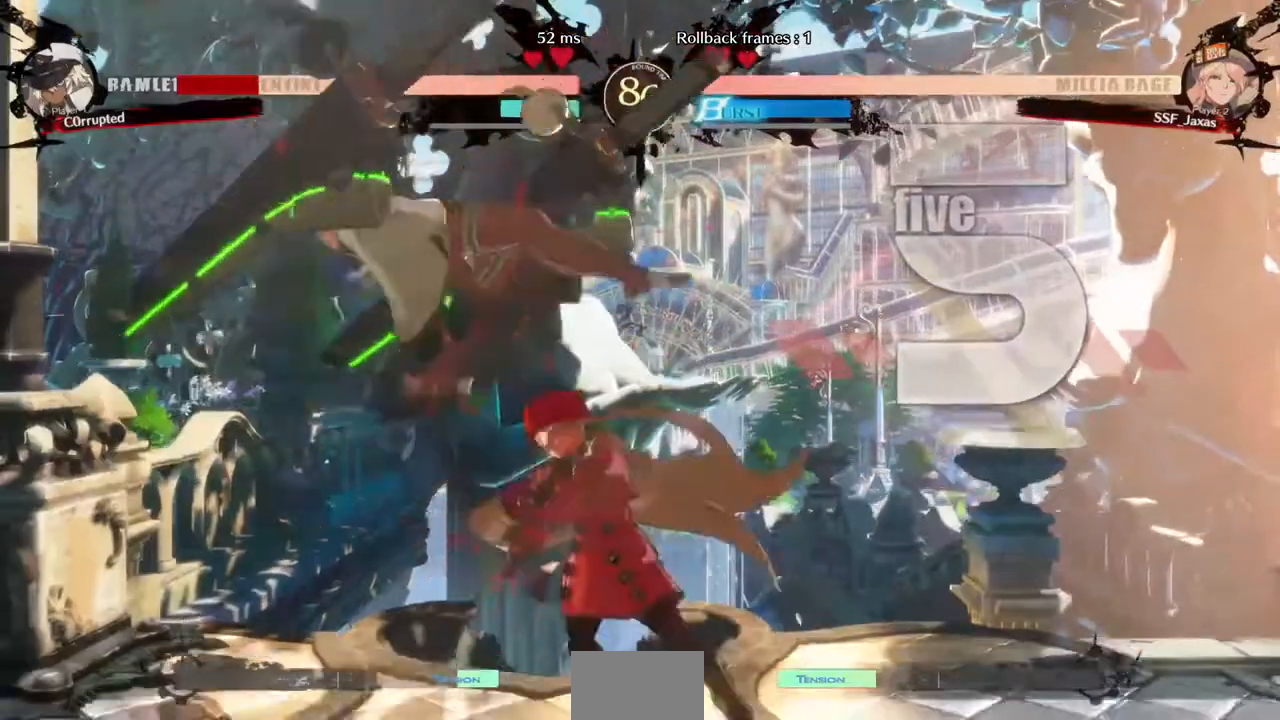
{"dt_ms": 520, "buttons": [], "events": [[80, "DPAD_LEFT", "up"], [120, "R1", "up"]]}